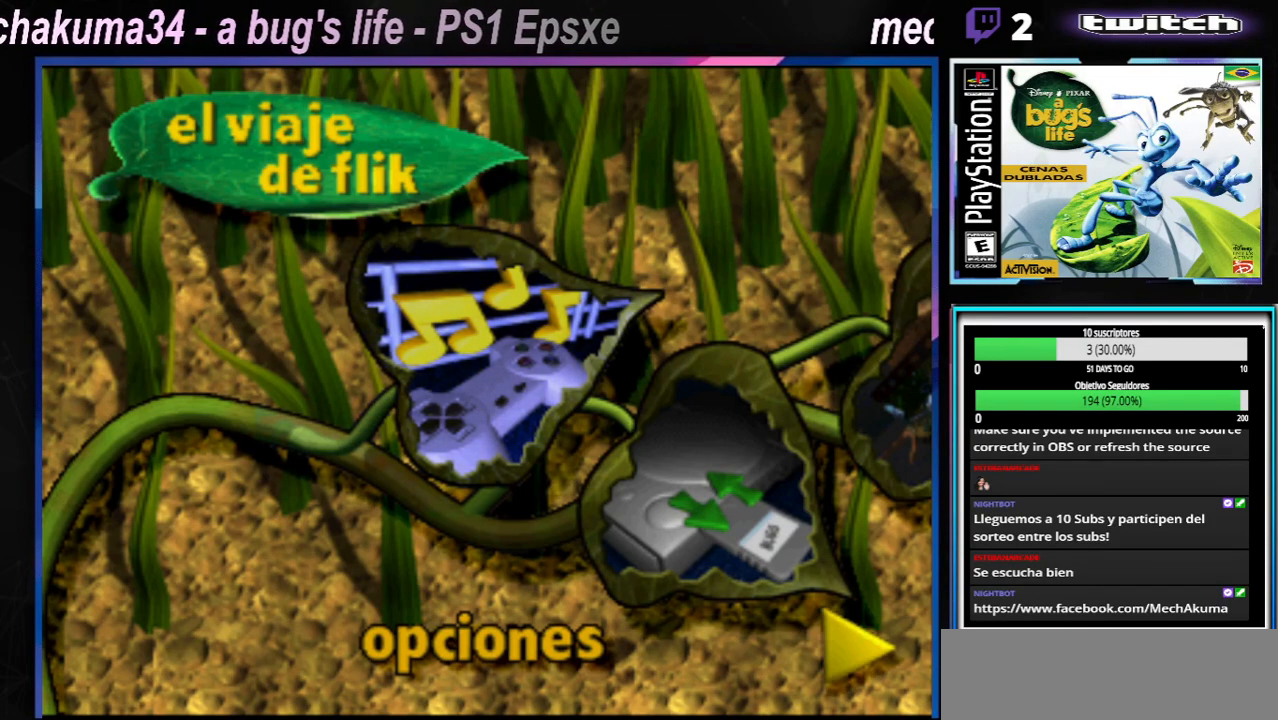
Gameplay with a controller (Xbox layout); each line is a JSON object with the inputs held at the frame after it. "events" lists button and stick changes between this image and that frame as [ms after this image, input, new state], when the widget could be followed in between. Not read: L3 R3.
{"buttons": [], "left_stick": "left", "right_stick": "center", "events": [[417, "left_stick", "left"]]}
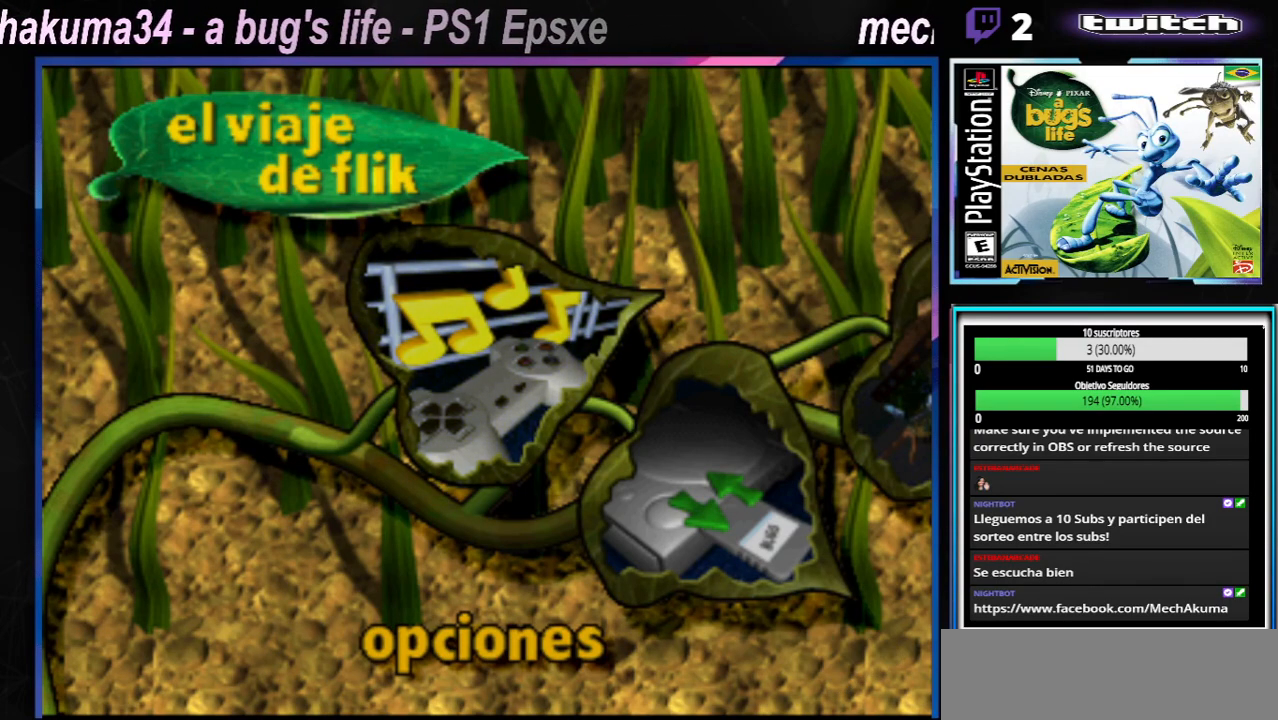
{"buttons": [], "left_stick": "center", "right_stick": "center", "events": [[100, "left_stick", "center"]]}
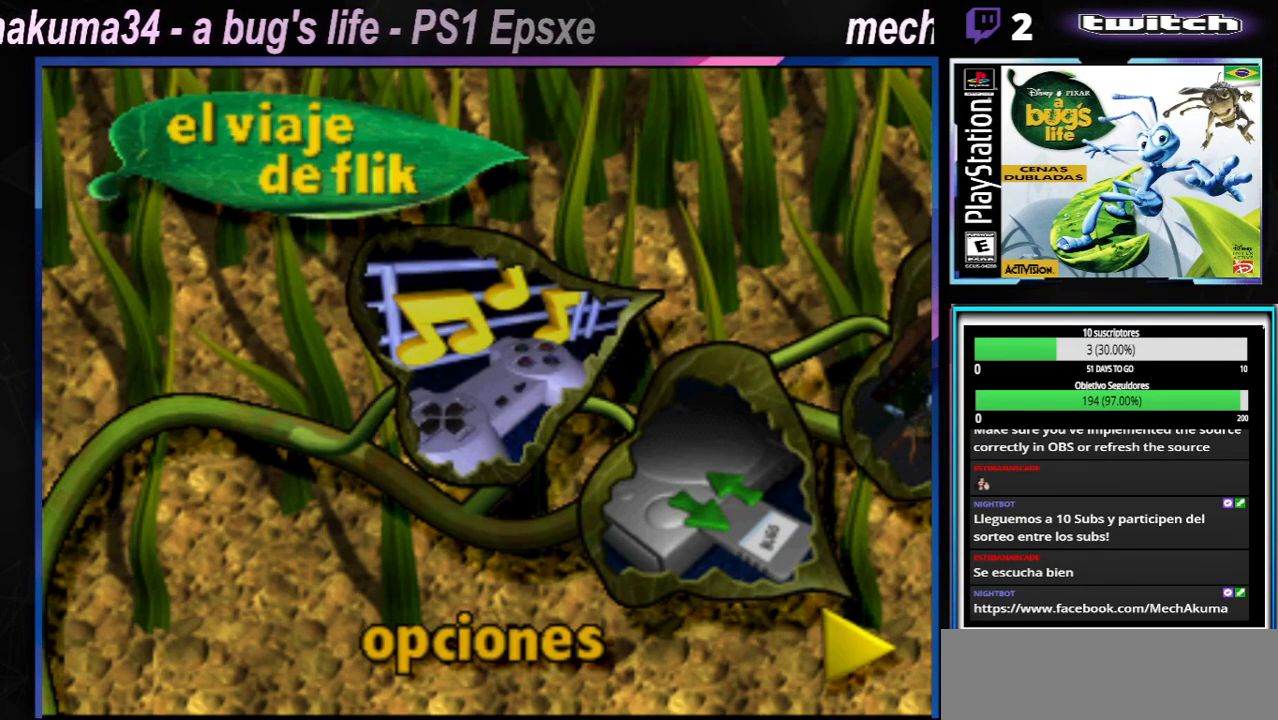
{"buttons": [], "left_stick": "center", "right_stick": "center", "events": []}
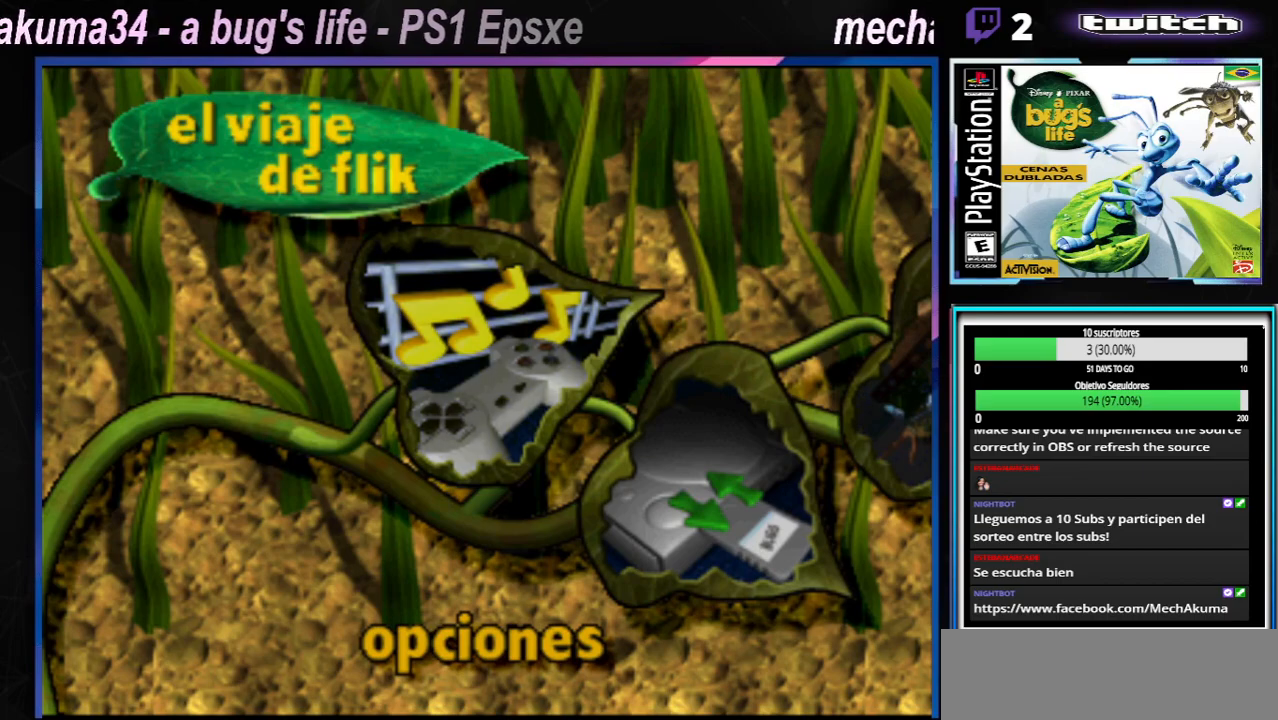
{"buttons": [], "left_stick": "center", "right_stick": "center", "events": [[317, "left_stick", "right"], [484, "left_stick", "center"]]}
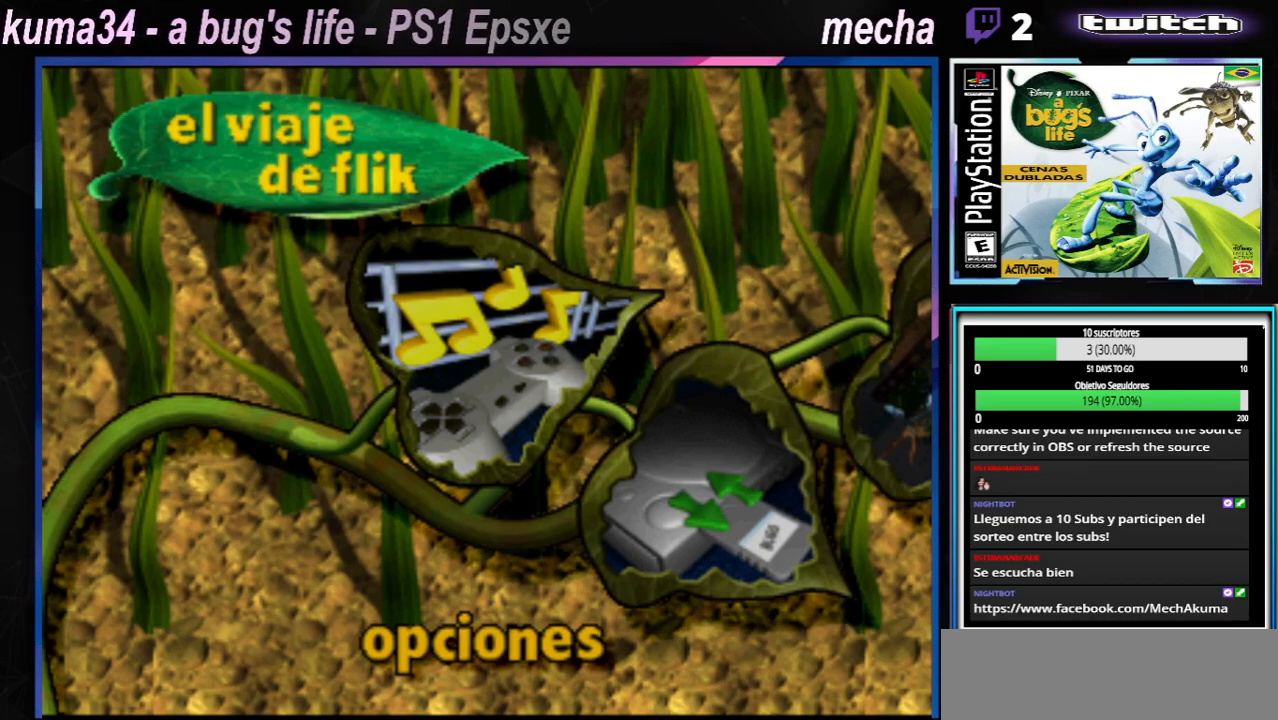
{"buttons": [], "left_stick": "right", "right_stick": "center", "events": [[400, "left_stick", "right"]]}
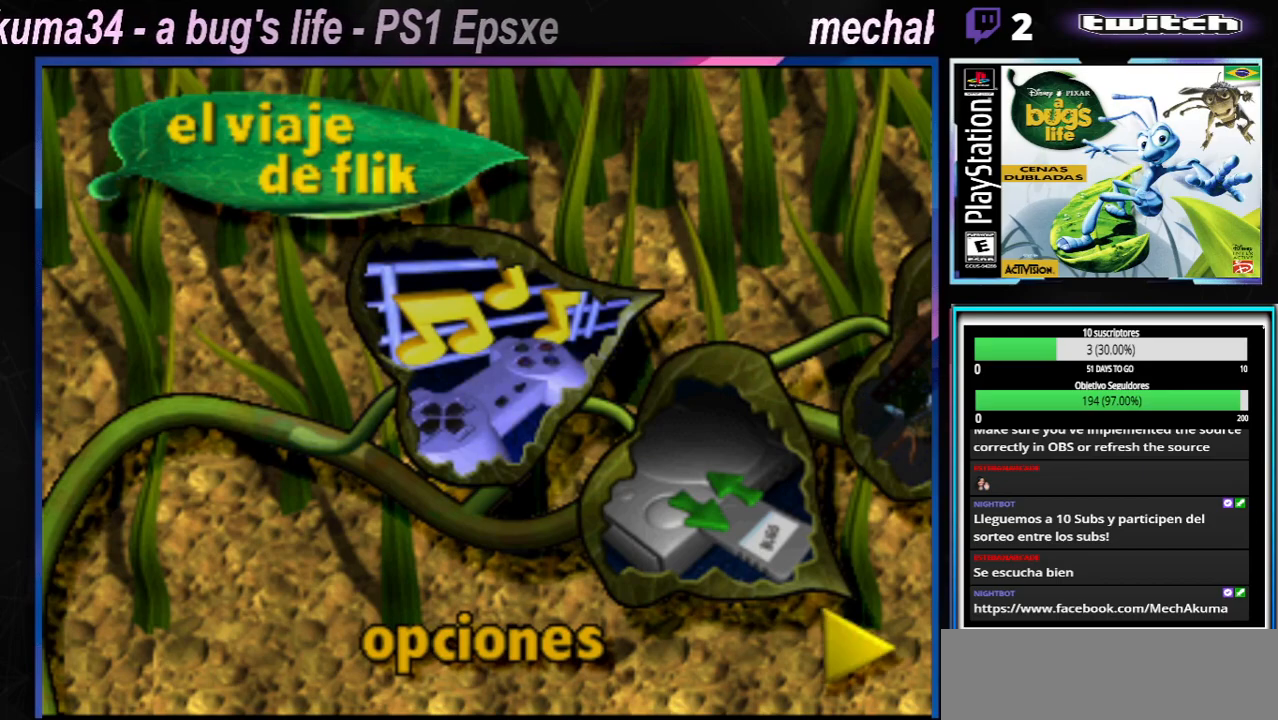
{"buttons": [], "left_stick": "right", "right_stick": "center", "events": [[67, "left_stick", "center"], [317, "left_stick", "right"]]}
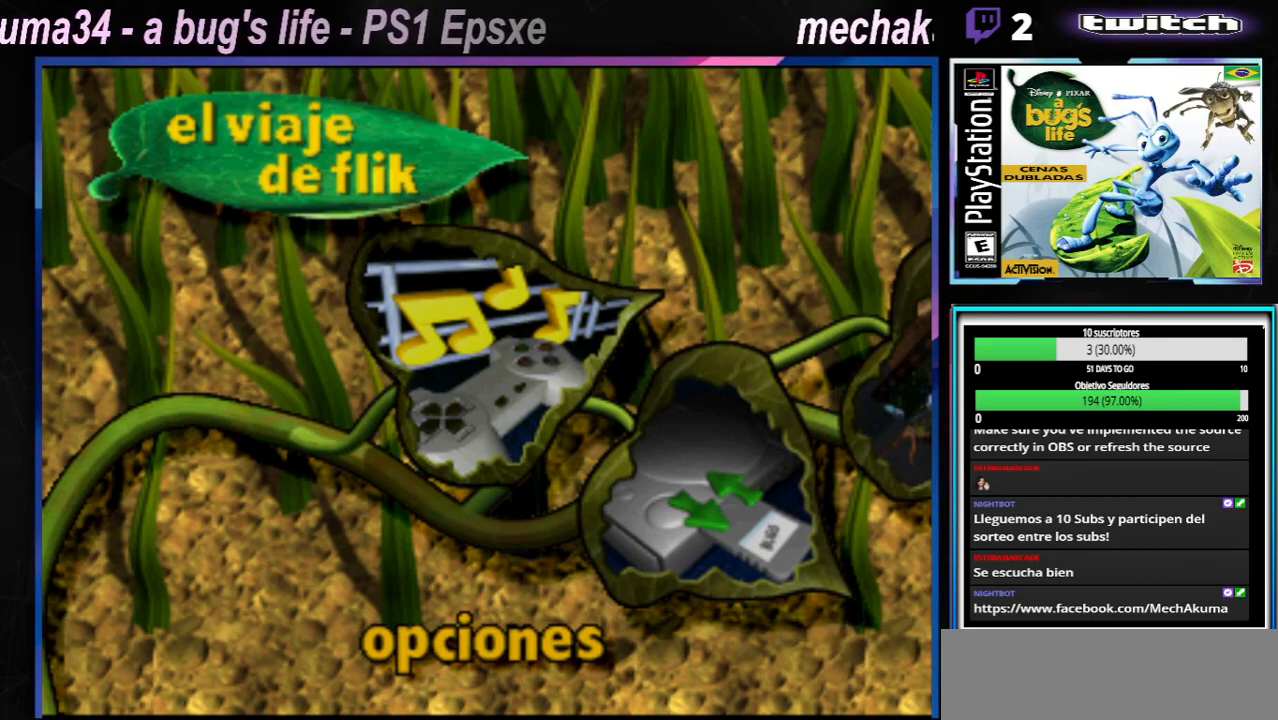
{"buttons": [], "left_stick": "center", "right_stick": "center", "events": [[33, "left_stick", "center"], [116, "left_stick", "left"], [283, "left_stick", "center"]]}
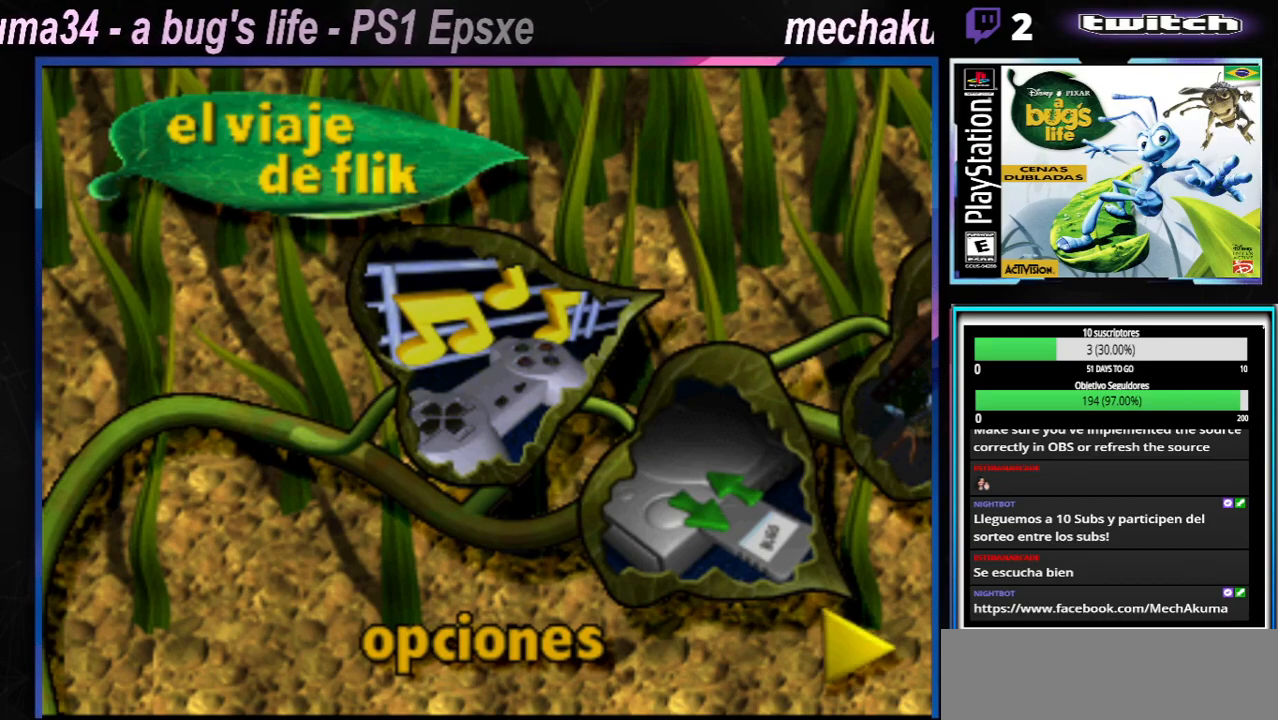
{"buttons": [], "left_stick": "center", "right_stick": "center", "events": []}
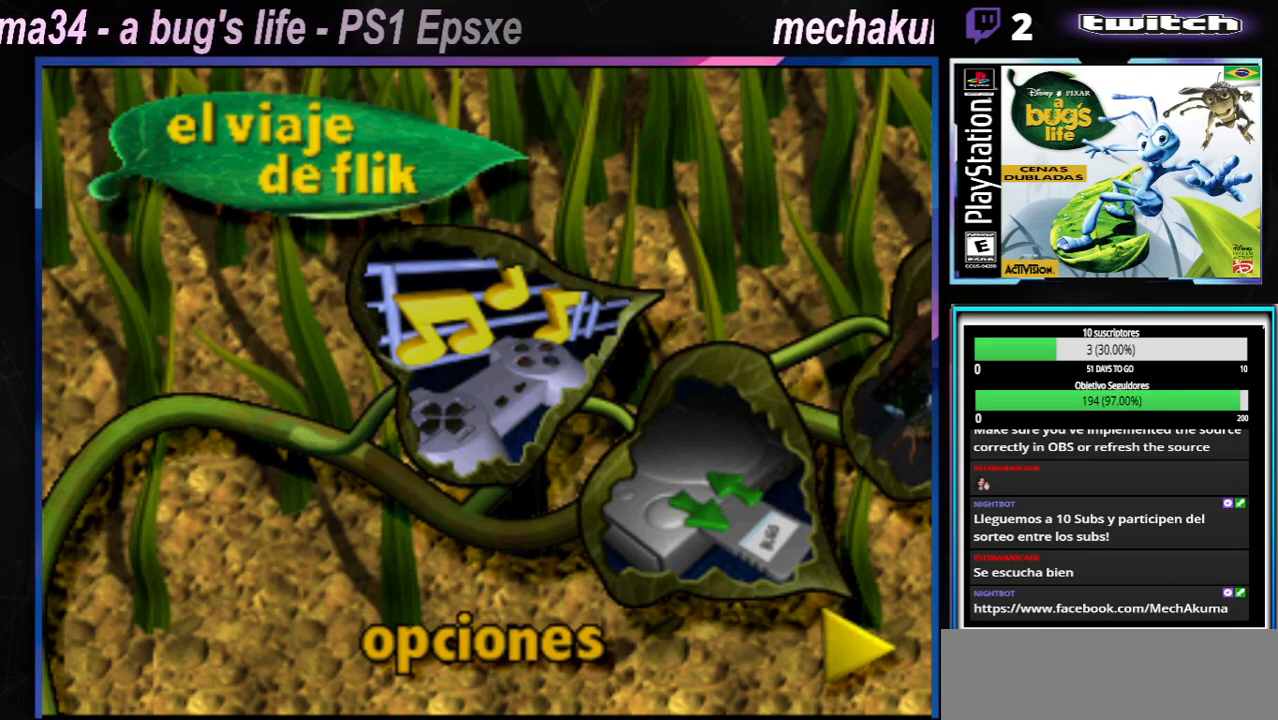
{"buttons": [], "left_stick": "center", "right_stick": "center", "events": []}
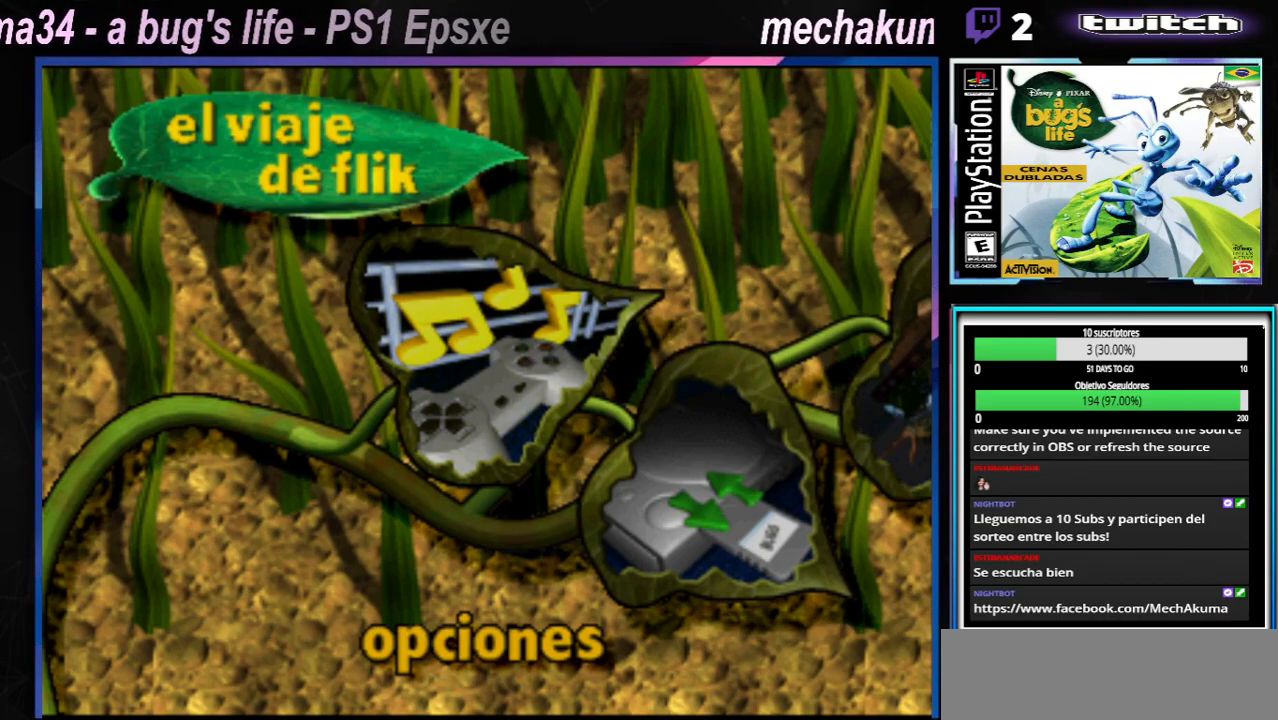
{"buttons": [], "left_stick": "center", "right_stick": "center", "events": []}
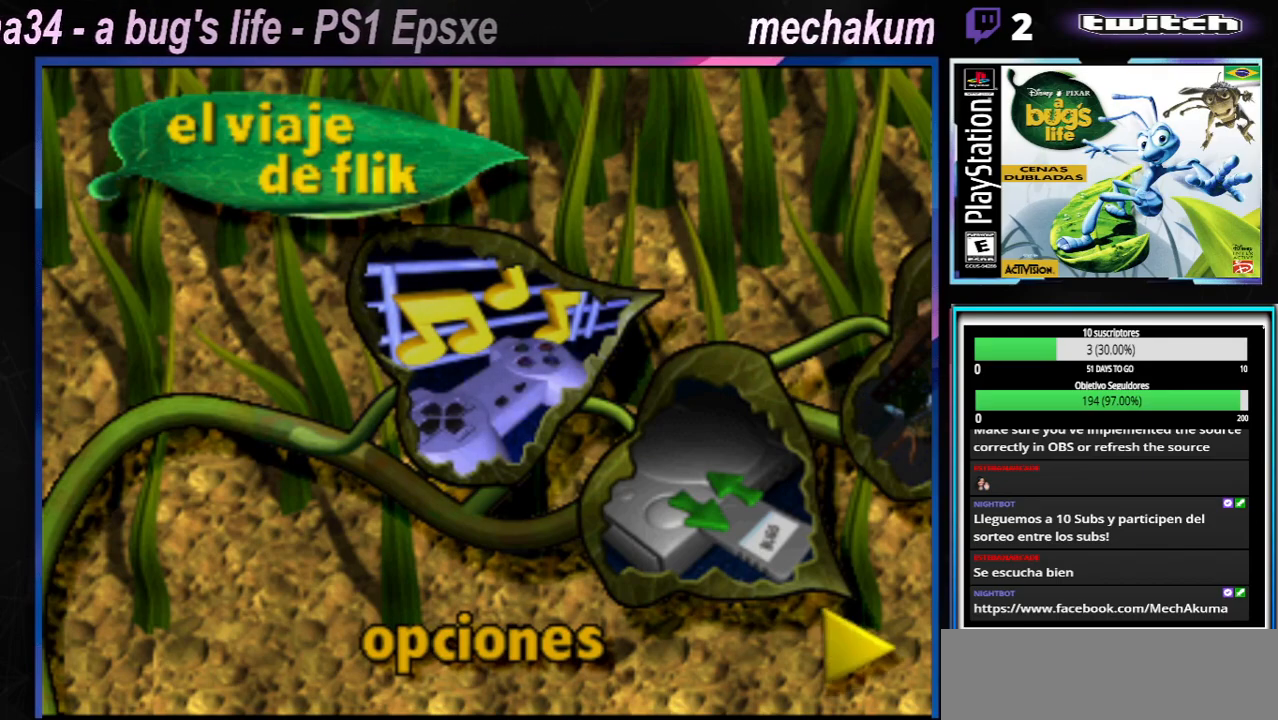
{"buttons": [], "left_stick": "center", "right_stick": "center", "events": []}
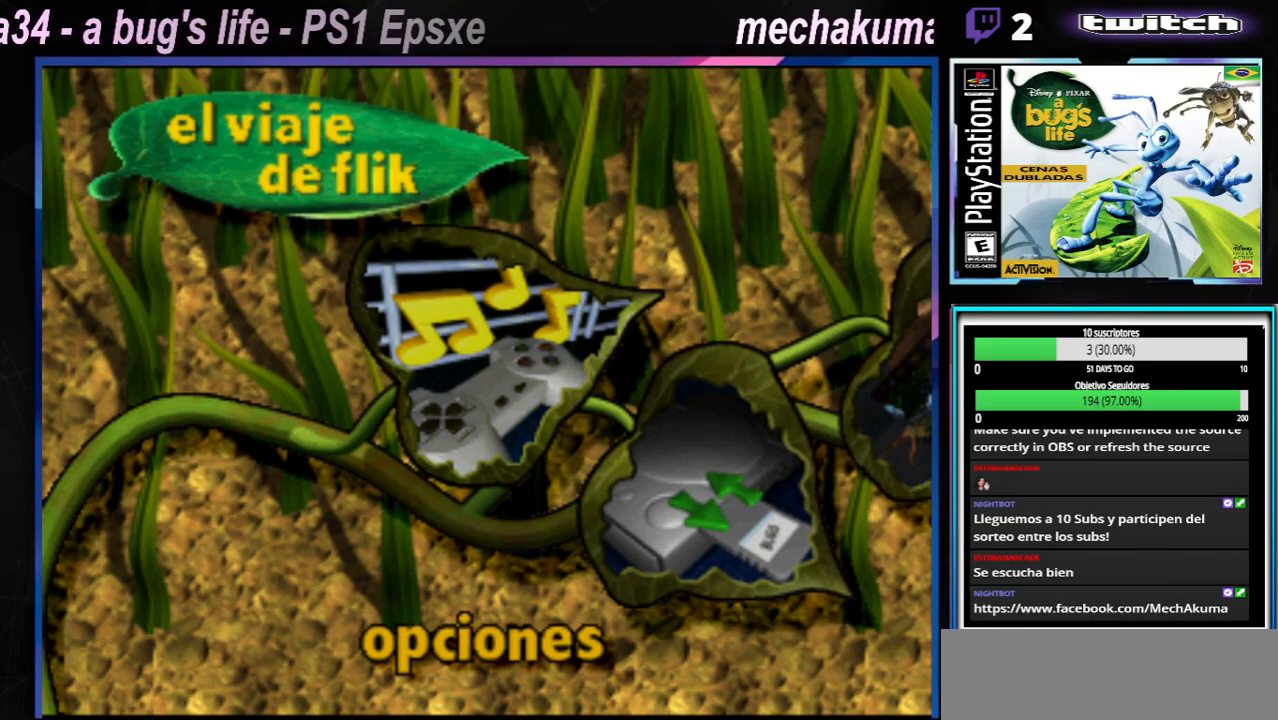
{"buttons": [], "left_stick": "center", "right_stick": "center", "events": [[350, "left_stick", "right"], [467, "left_stick", "center"]]}
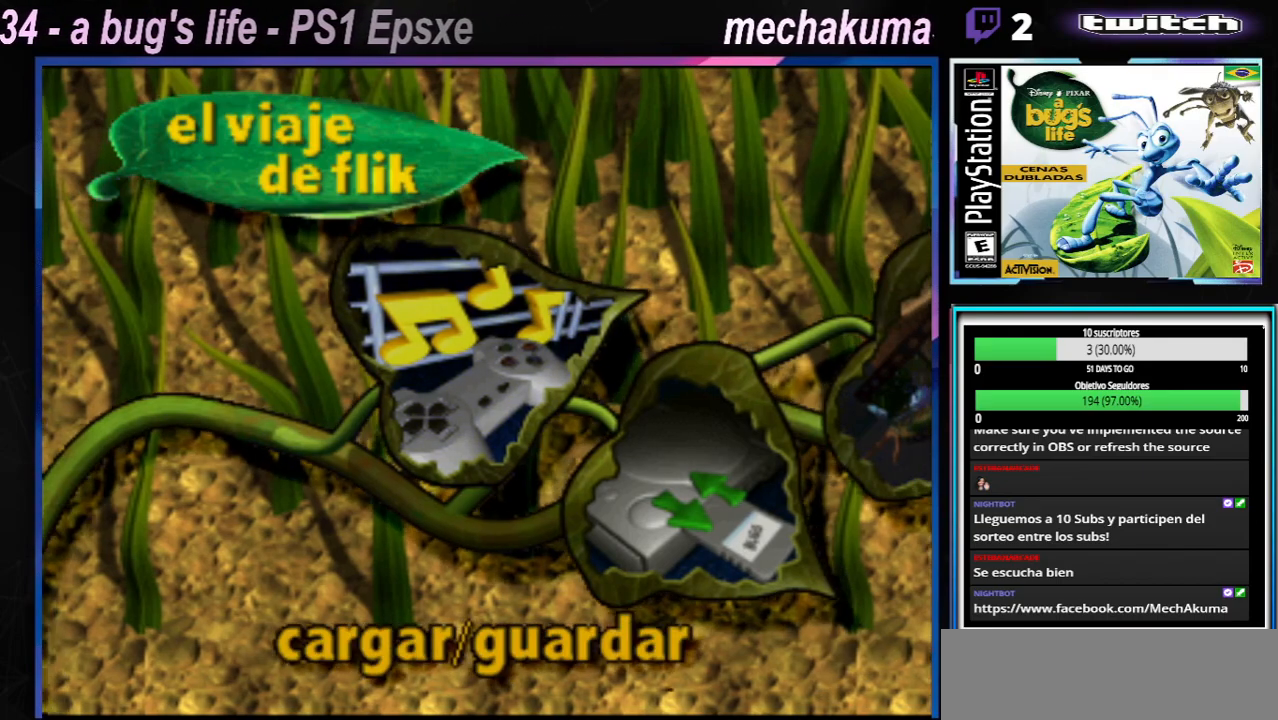
{"buttons": [], "left_stick": "center", "right_stick": "center", "events": []}
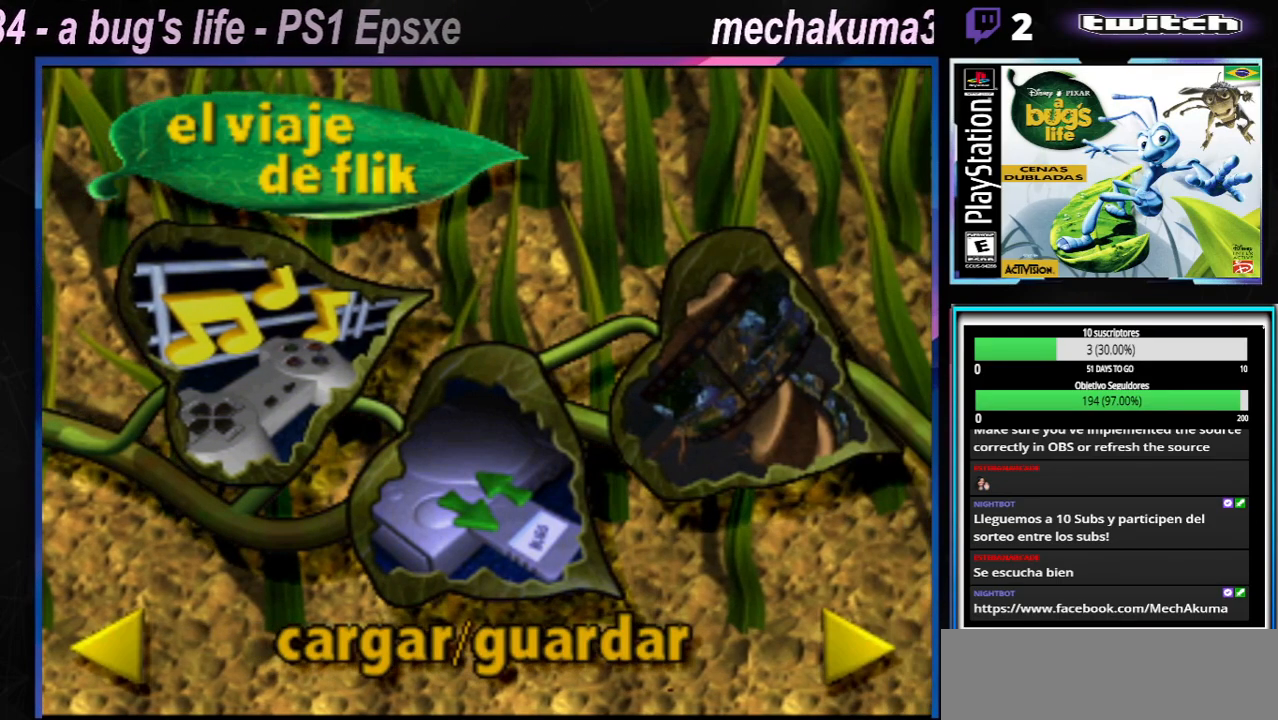
{"buttons": [], "left_stick": "center", "right_stick": "center", "events": []}
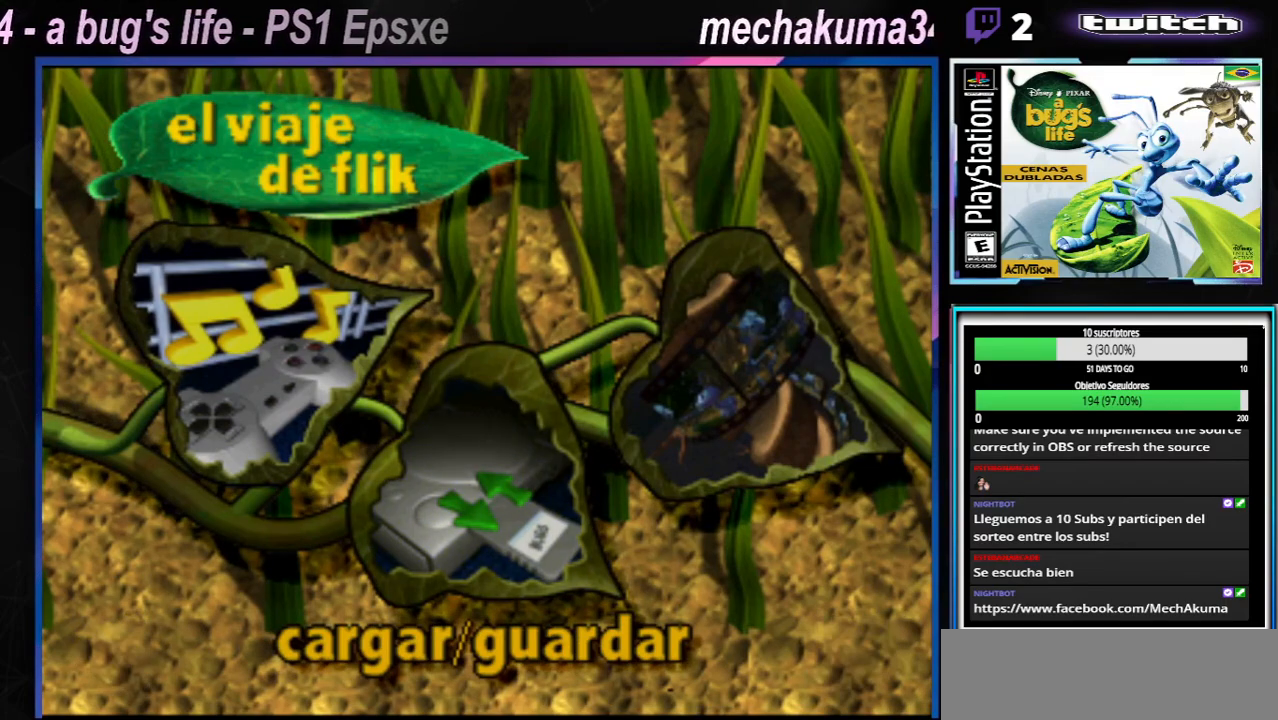
{"buttons": [], "left_stick": "center", "right_stick": "center", "events": []}
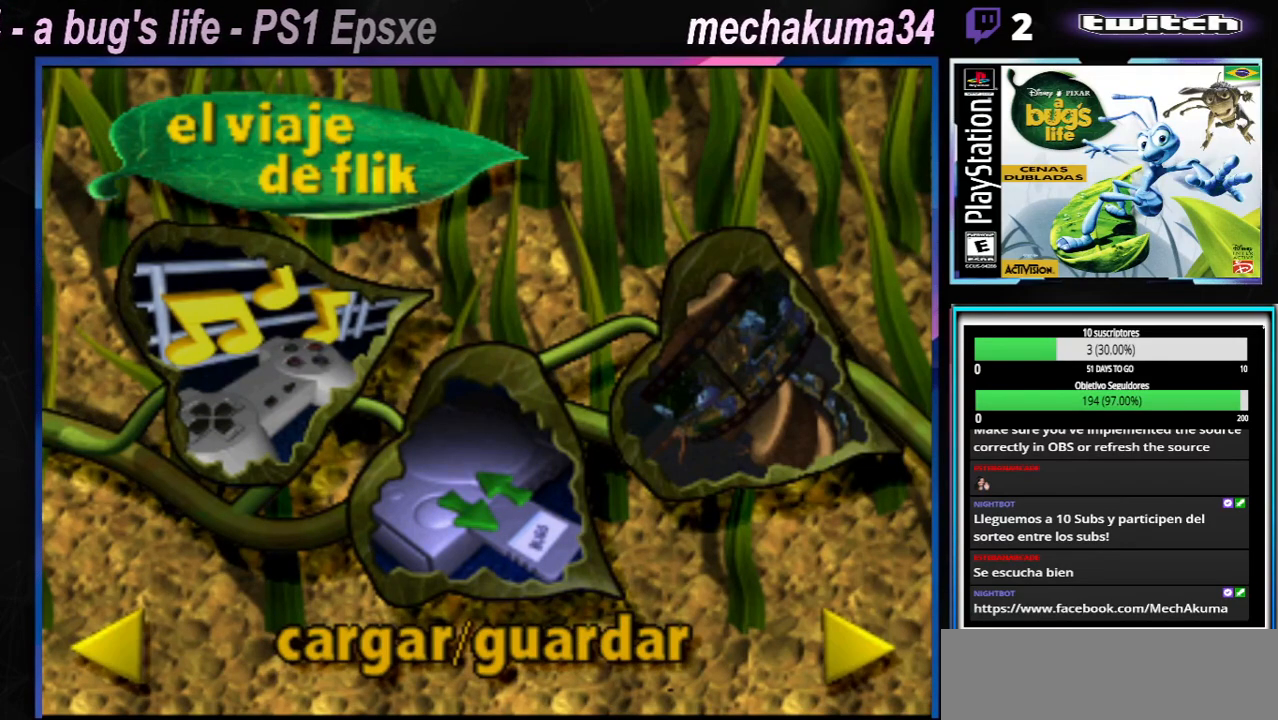
{"buttons": [], "left_stick": "center", "right_stick": "center", "events": [[150, "A", "down"], [266, "A", "up"]]}
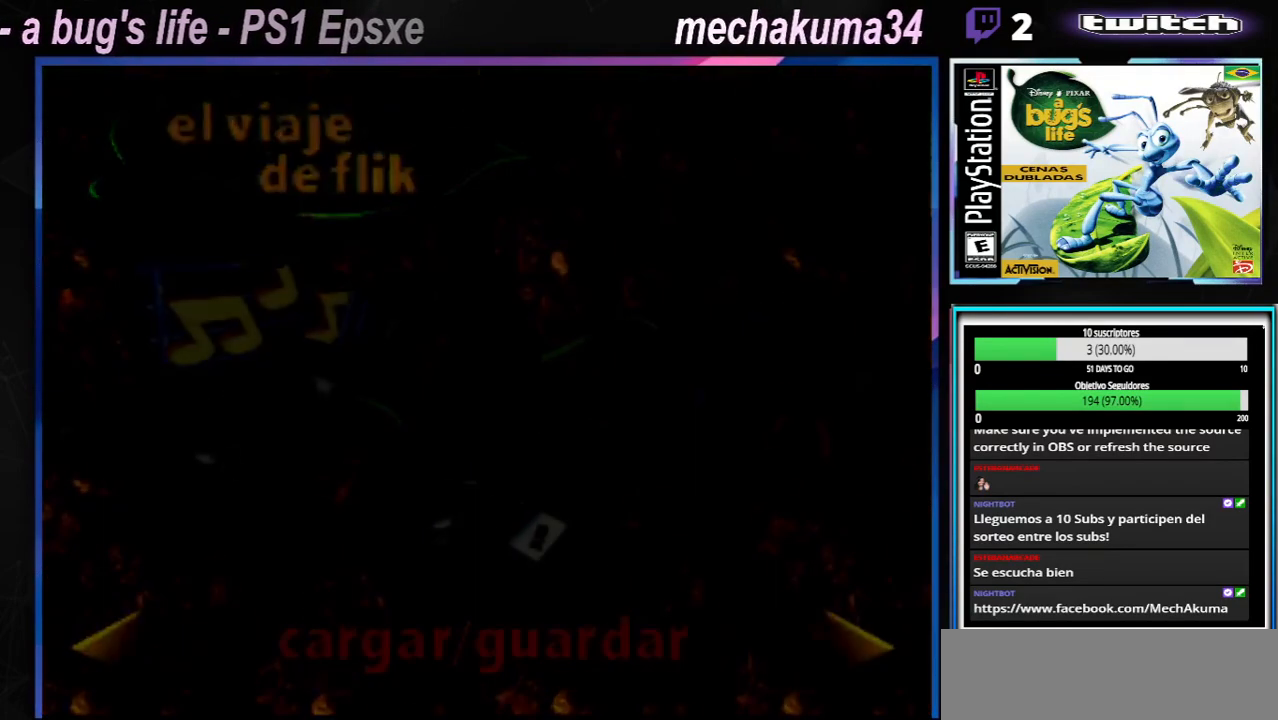
{"buttons": [], "left_stick": "center", "right_stick": "center", "events": []}
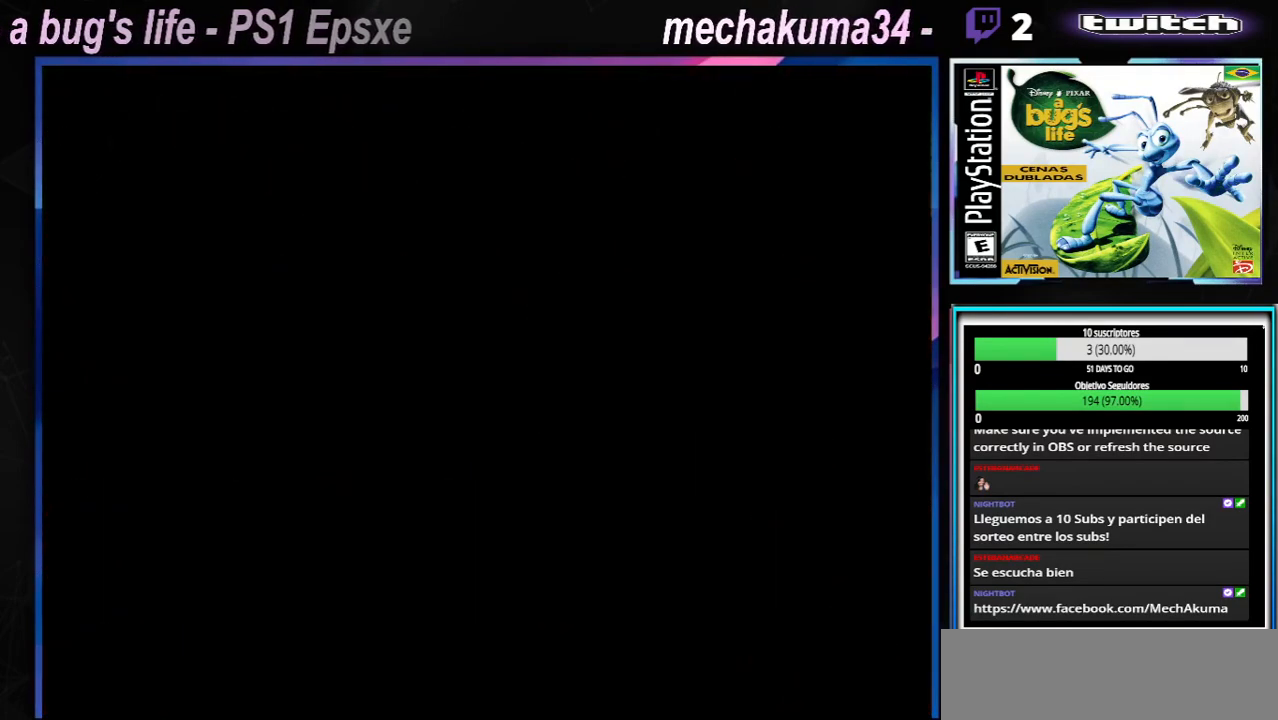
{"buttons": [], "left_stick": "center", "right_stick": "center", "events": []}
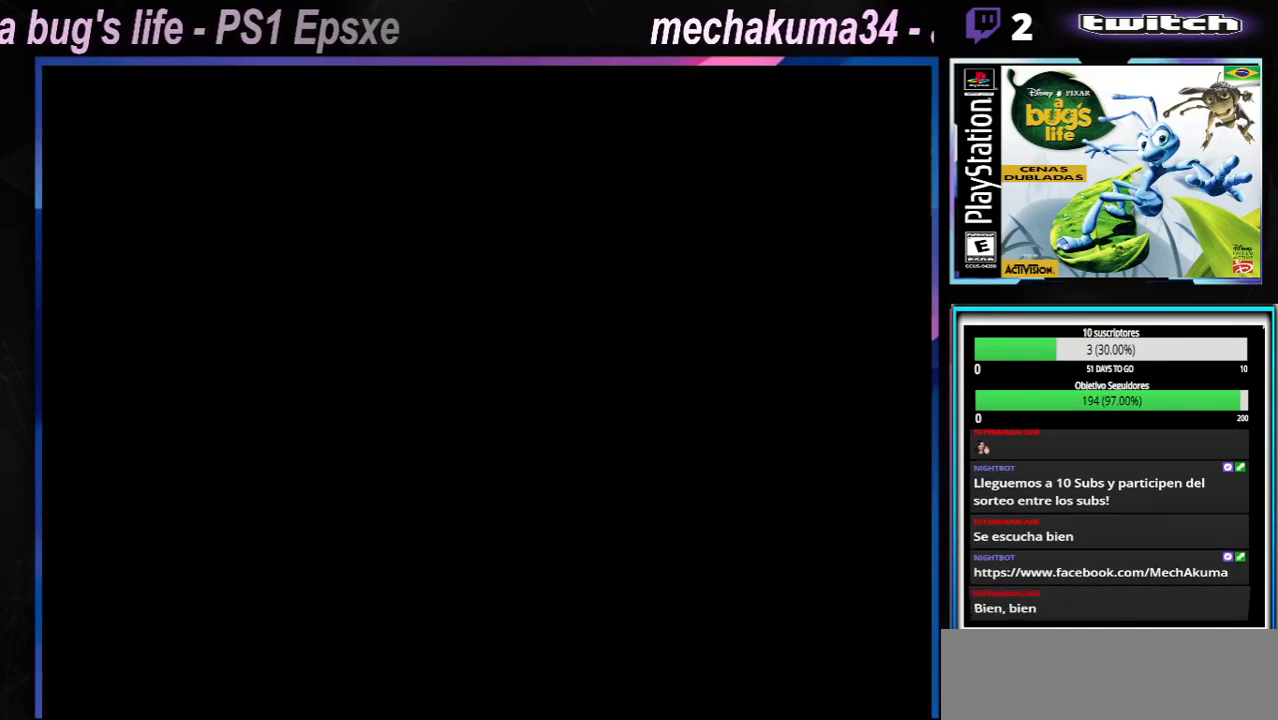
{"buttons": [], "left_stick": "center", "right_stick": "center", "events": []}
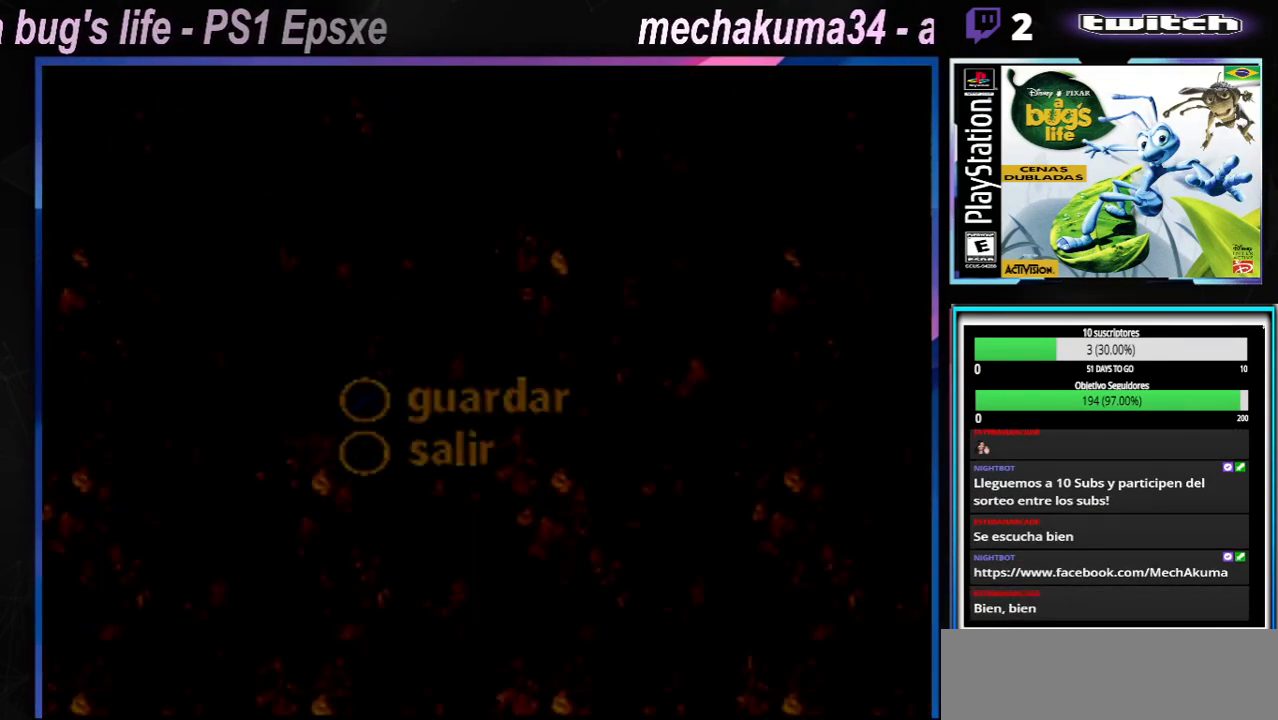
{"buttons": [], "left_stick": "center", "right_stick": "center", "events": []}